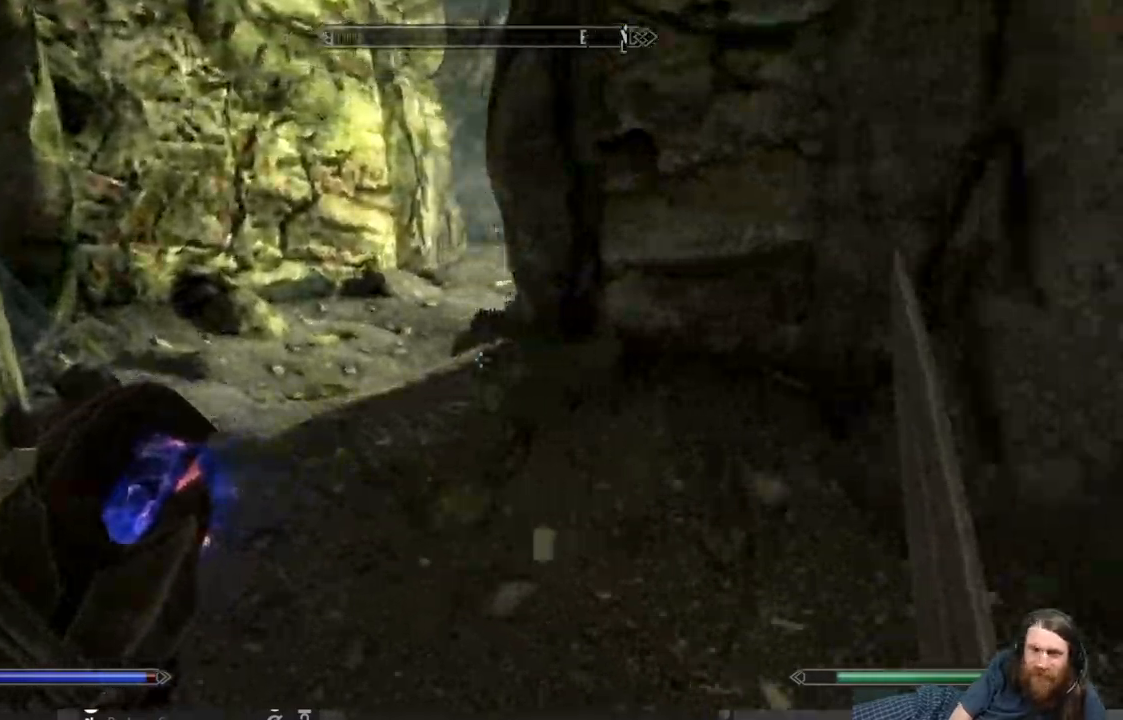
Gameplay with a controller (Xbox layout); each line is a JSON object with the inputs held at the frame after it. "events" lists button and stick changes between this image and that frame as [ms after this image, input, new state], when the widget could be followed in between.
{"buttons": [], "left_stick": "up", "right_stick": "right", "events": [[317, "L1", "up"], [500, "right_stick", "right"]]}
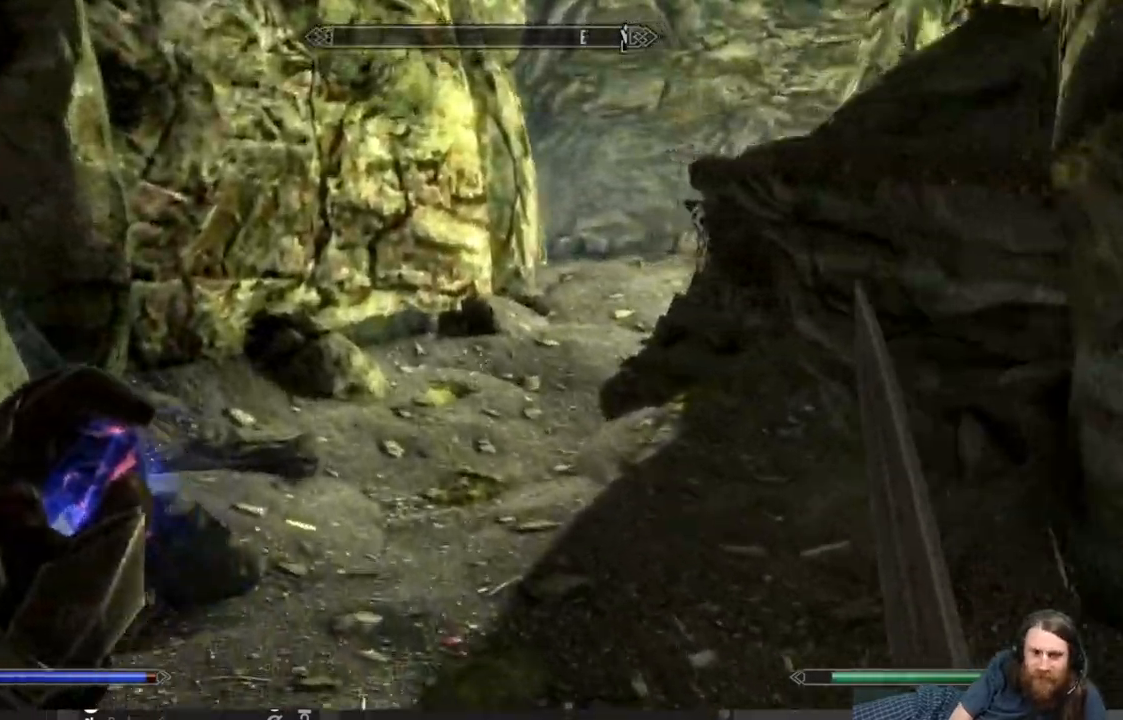
{"buttons": ["L1"], "left_stick": "up", "right_stick": "center", "events": [[150, "right_stick", "center"], [250, "L1", "down"], [333, "right_stick", "up"], [450, "right_stick", "center"]]}
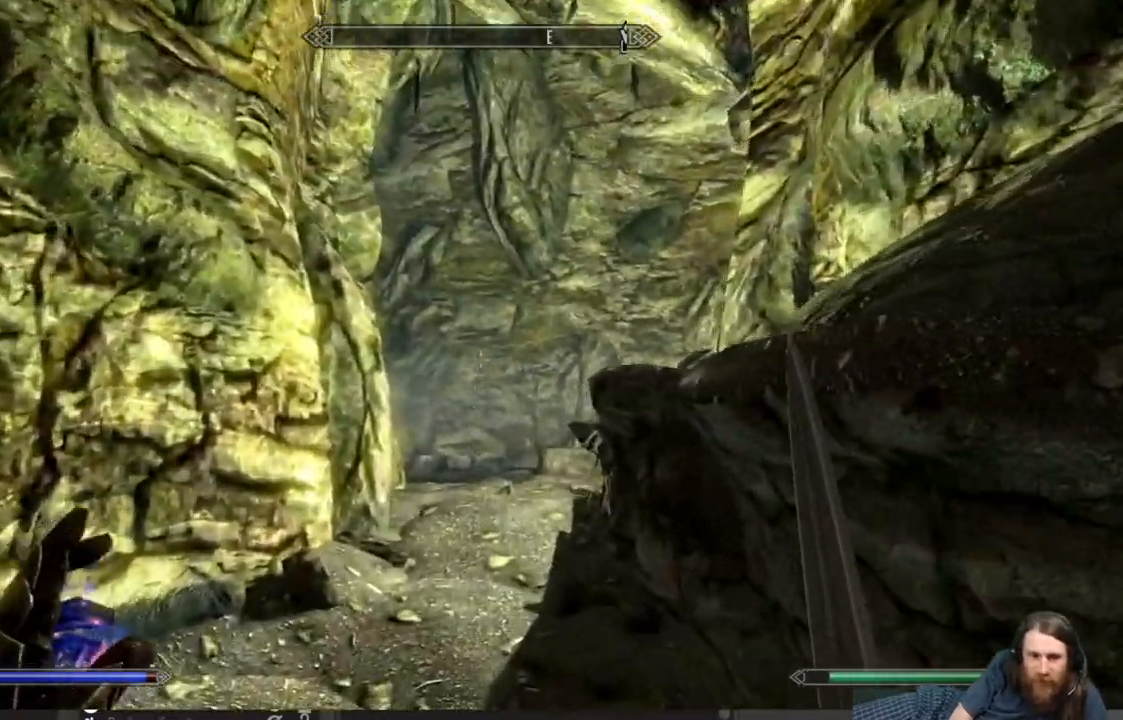
{"buttons": ["L1"], "left_stick": "up", "right_stick": "center", "events": []}
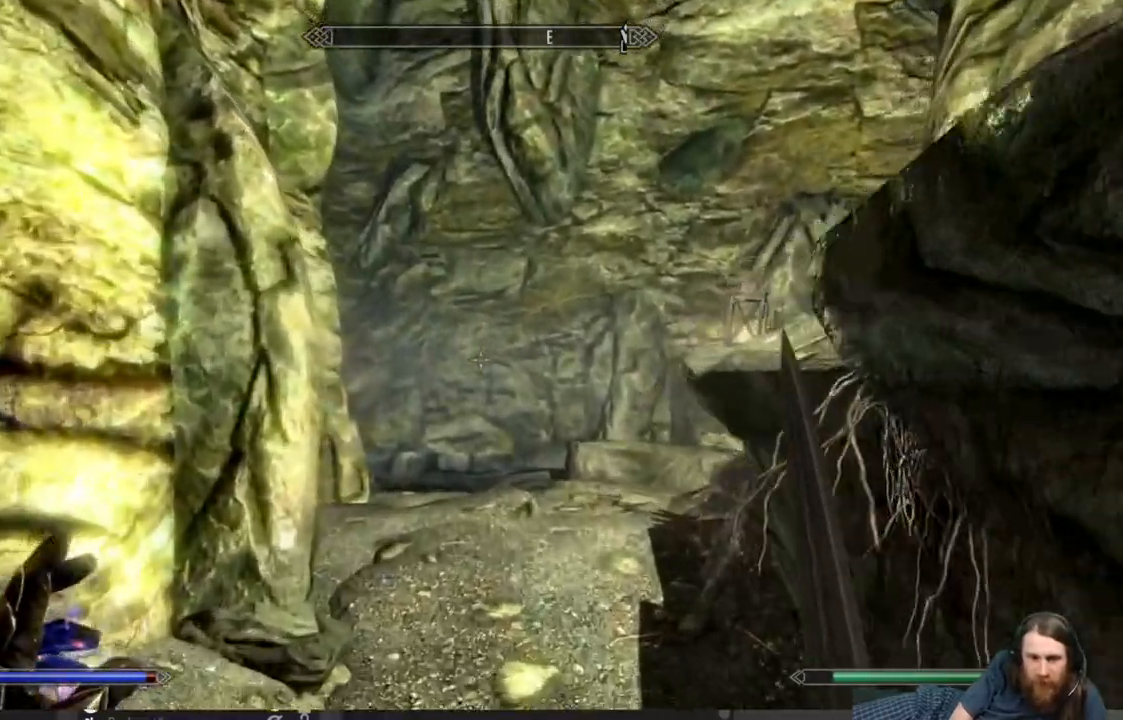
{"buttons": ["L1"], "left_stick": "up", "right_stick": "down", "events": [[367, "right_stick", "down"]]}
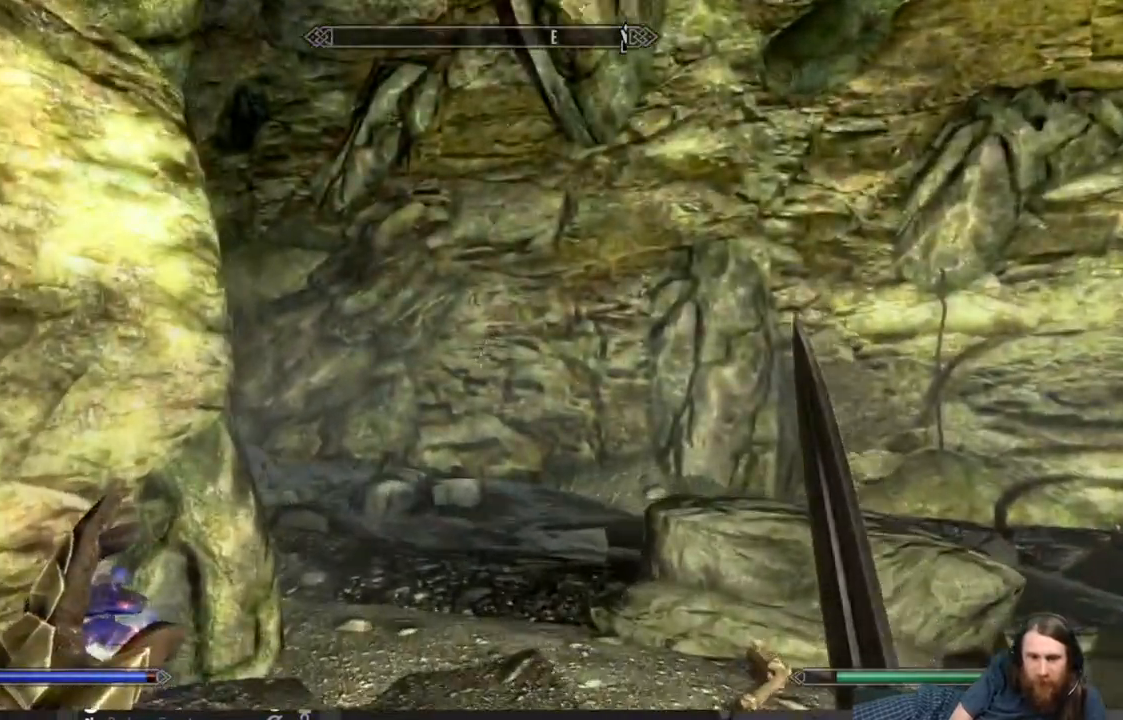
{"buttons": ["L1"], "left_stick": "up", "right_stick": "left", "events": [[17, "right_stick", "center"], [167, "right_stick", "down-left"], [350, "right_stick", "center"], [450, "right_stick", "left"]]}
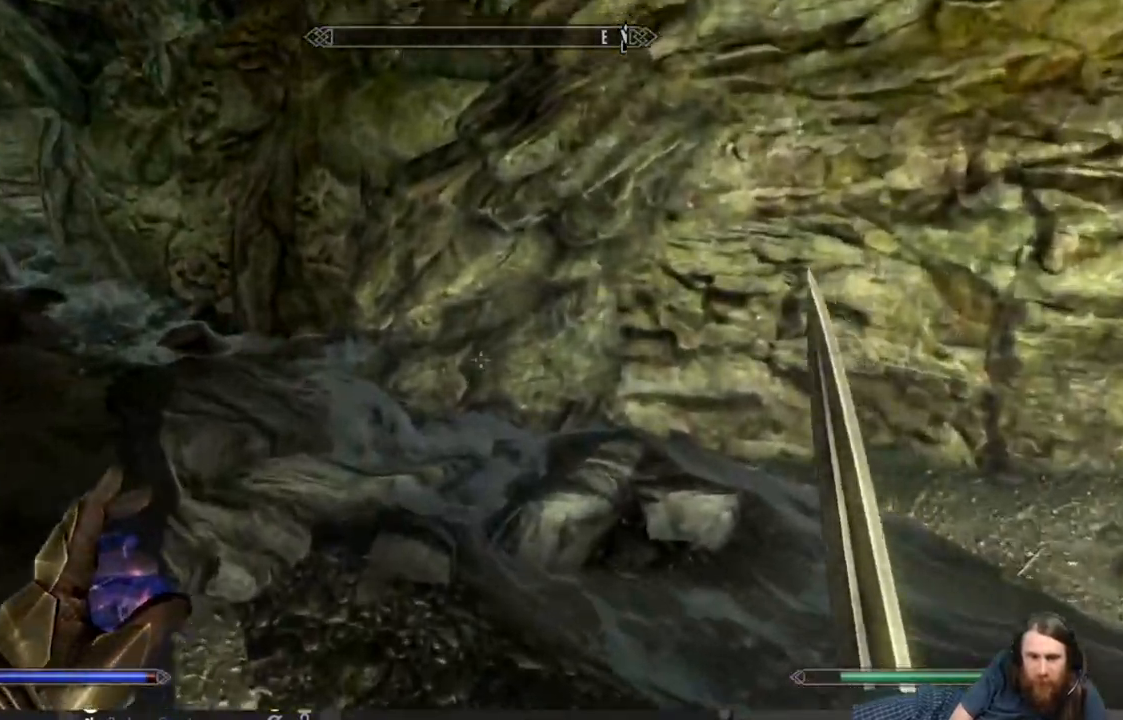
{"buttons": ["L1"], "left_stick": "up", "right_stick": "left", "events": []}
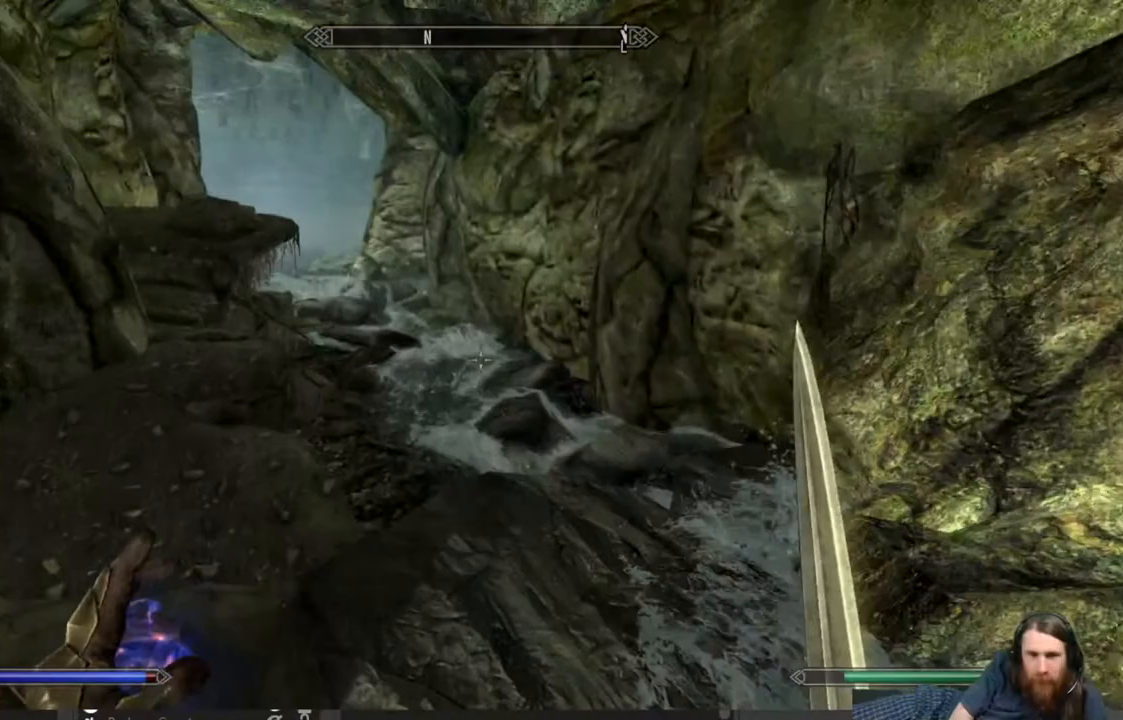
{"buttons": [], "left_stick": "up", "right_stick": "left", "events": [[467, "L1", "up"]]}
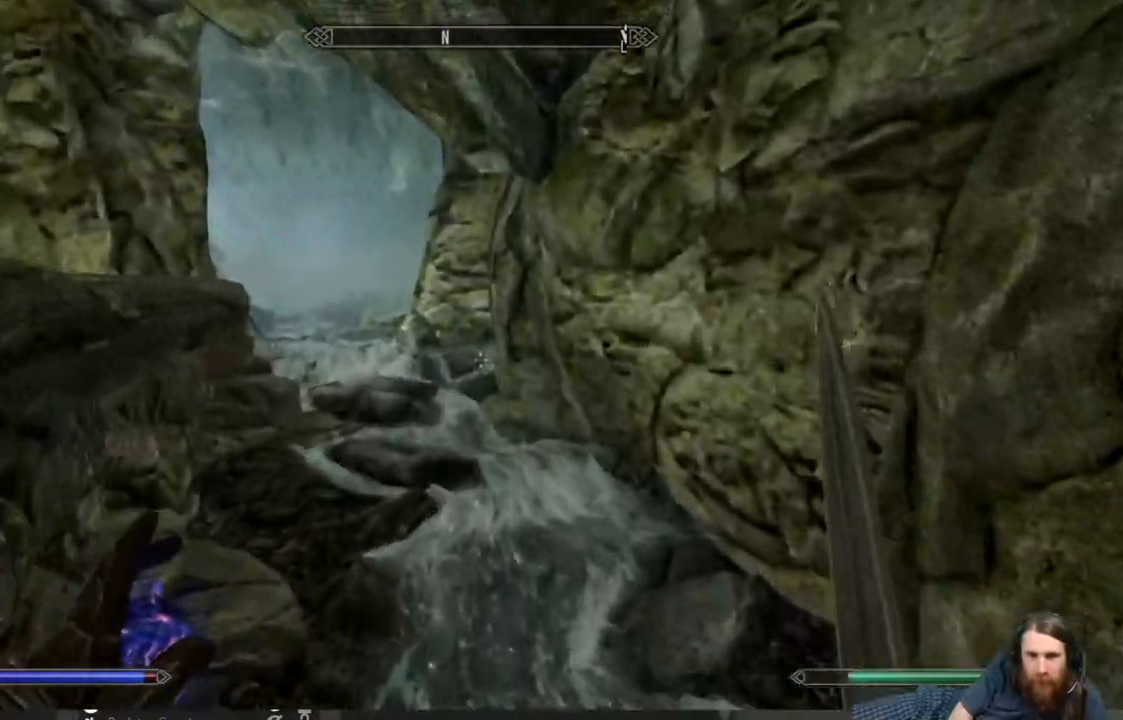
{"buttons": [], "left_stick": "up", "right_stick": "up-left", "events": [[500, "right_stick", "up-left"]]}
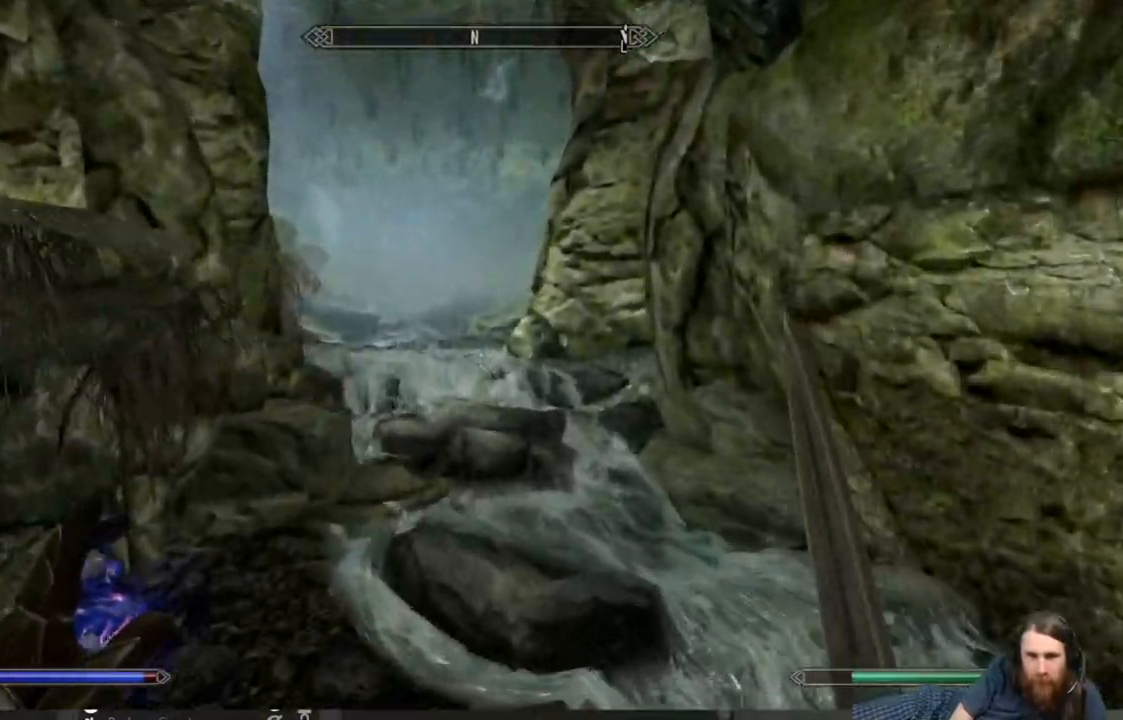
{"buttons": [], "left_stick": "up", "right_stick": "left", "events": [[133, "right_stick", "left"]]}
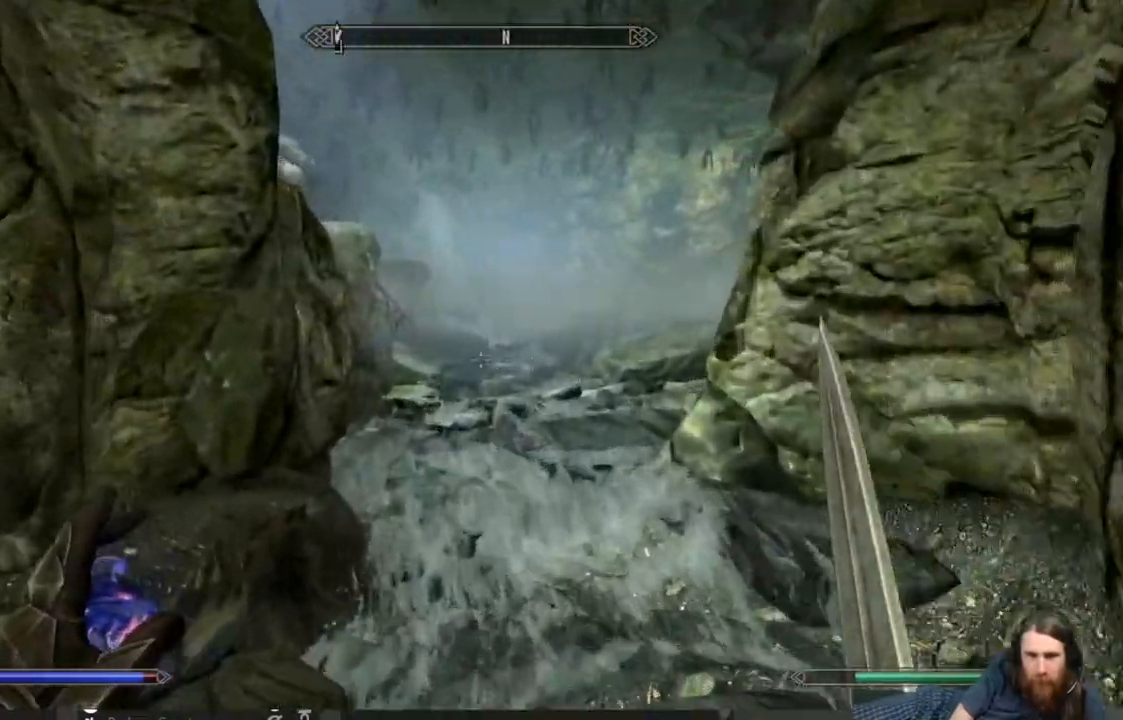
{"buttons": [], "left_stick": "up", "right_stick": "left", "events": []}
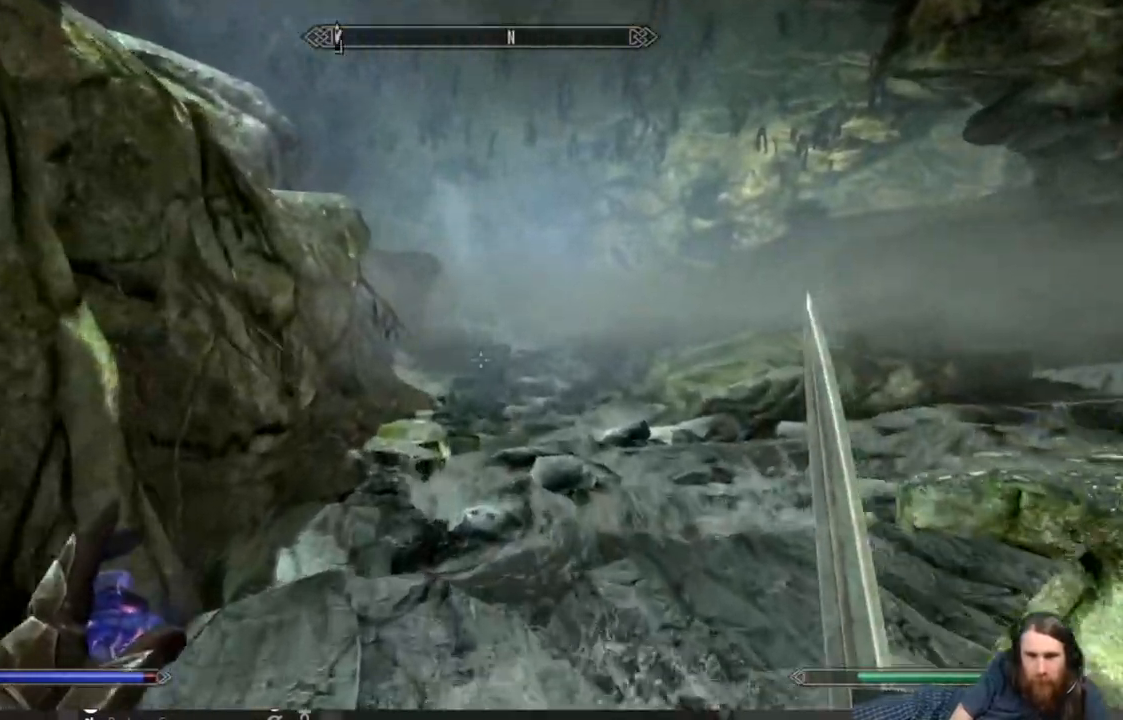
{"buttons": [], "left_stick": "up", "right_stick": "left", "events": []}
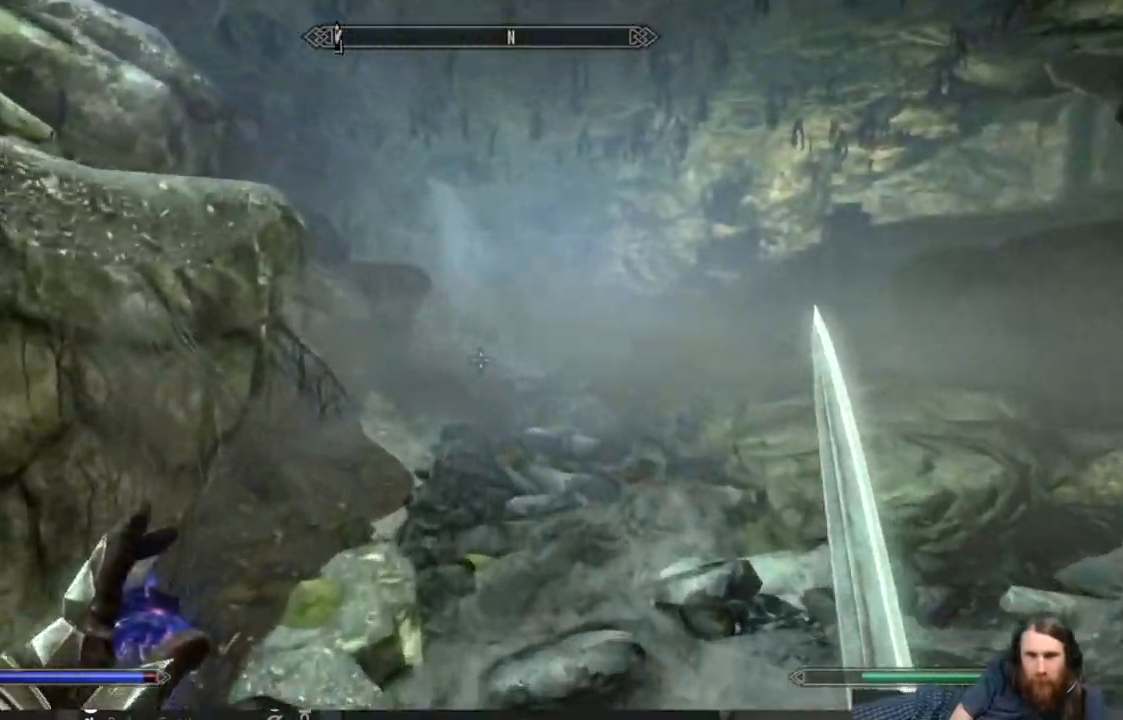
{"buttons": [], "left_stick": "up", "right_stick": "right", "events": [[367, "right_stick", "center"], [500, "right_stick", "right"]]}
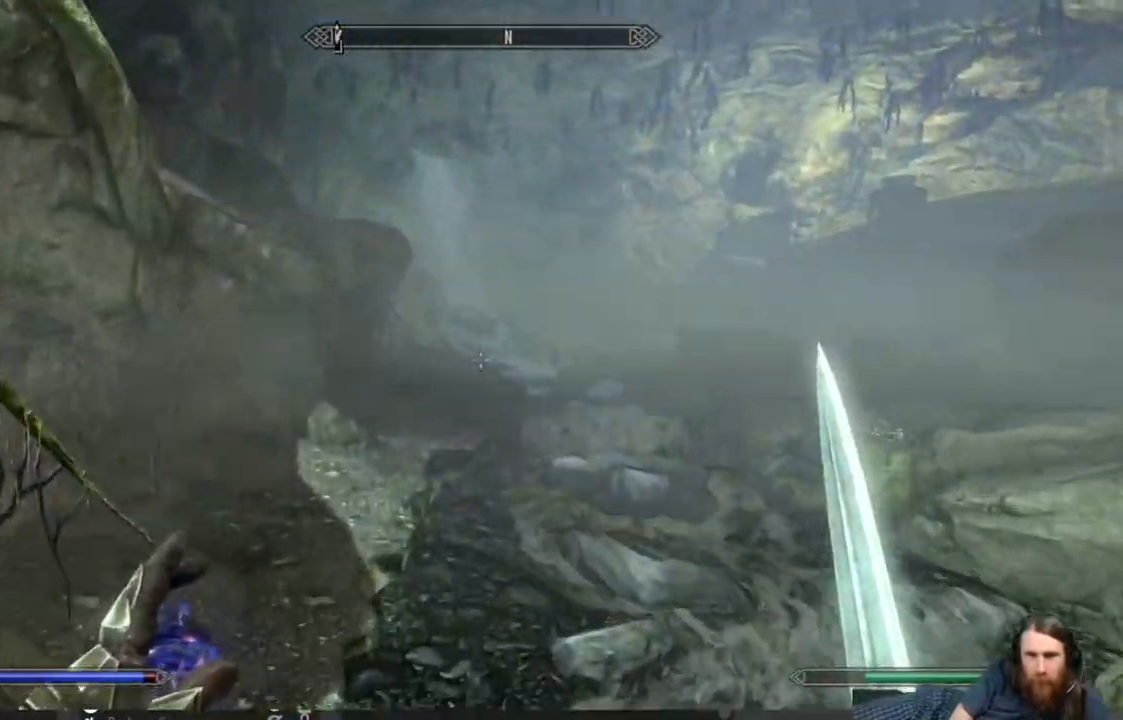
{"buttons": [], "left_stick": "up", "right_stick": "right", "events": [[67, "right_stick", "center"], [300, "right_stick", "right"]]}
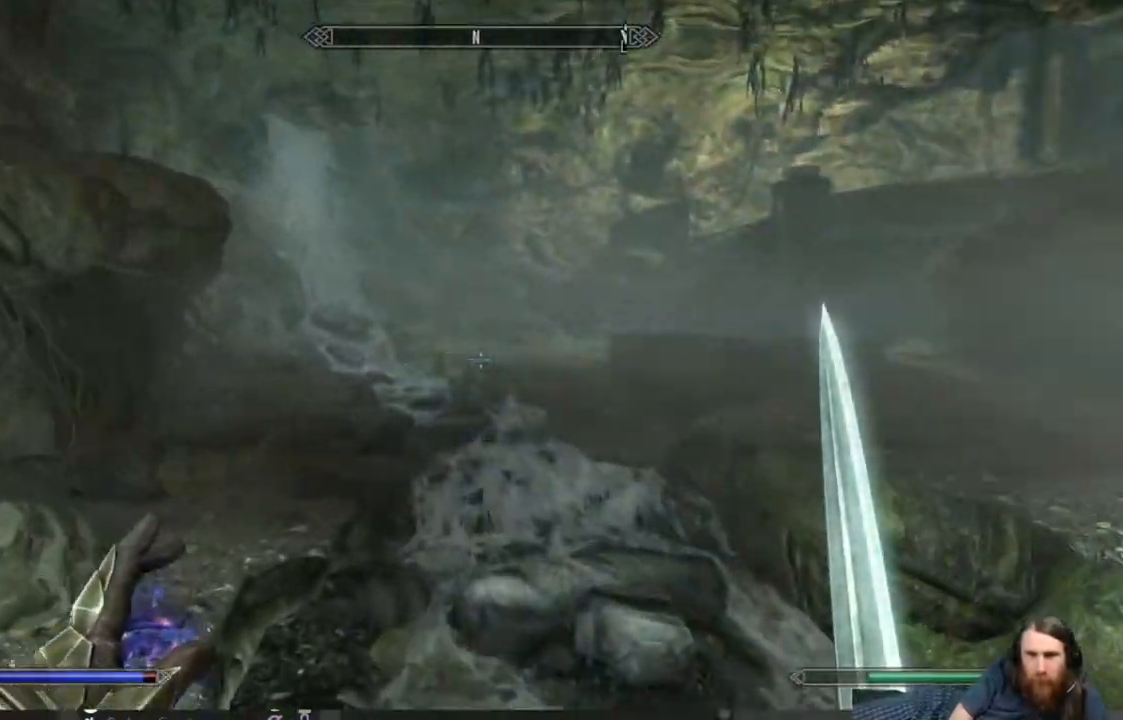
{"buttons": [], "left_stick": "up", "right_stick": "center", "events": [[33, "right_stick", "center"]]}
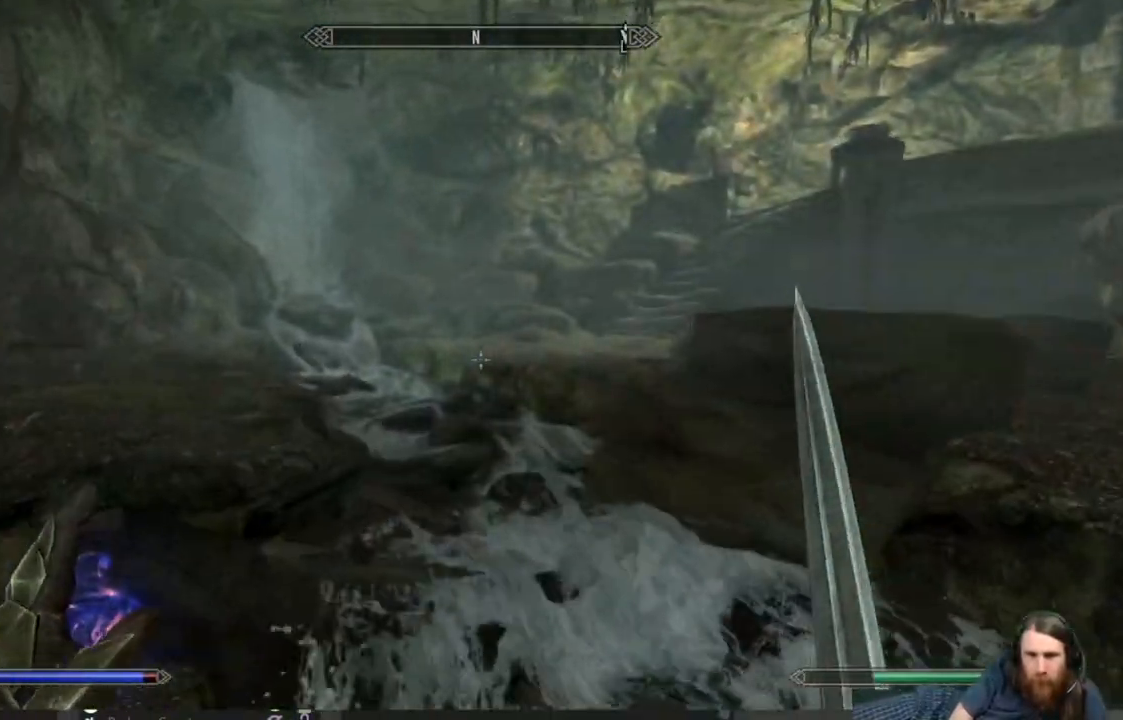
{"buttons": [], "left_stick": "up", "right_stick": "center", "events": [[350, "right_stick", "right"], [467, "right_stick", "center"]]}
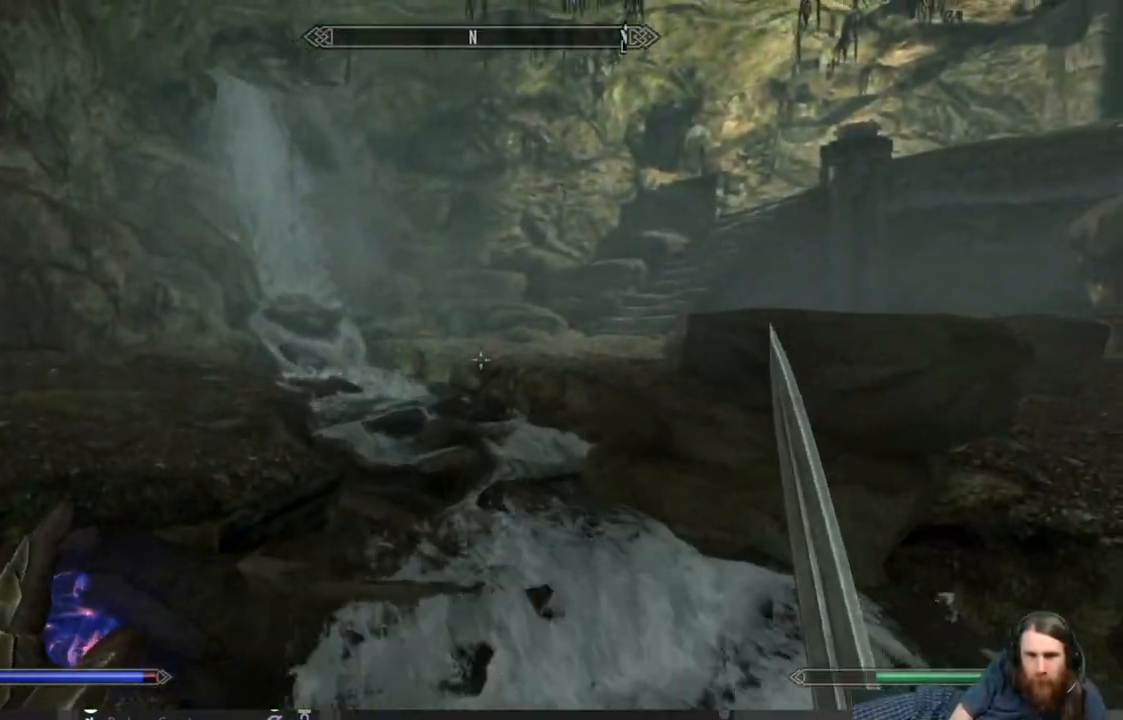
{"buttons": [], "left_stick": "up", "right_stick": "center", "events": [[83, "A", "down"], [300, "A", "up"]]}
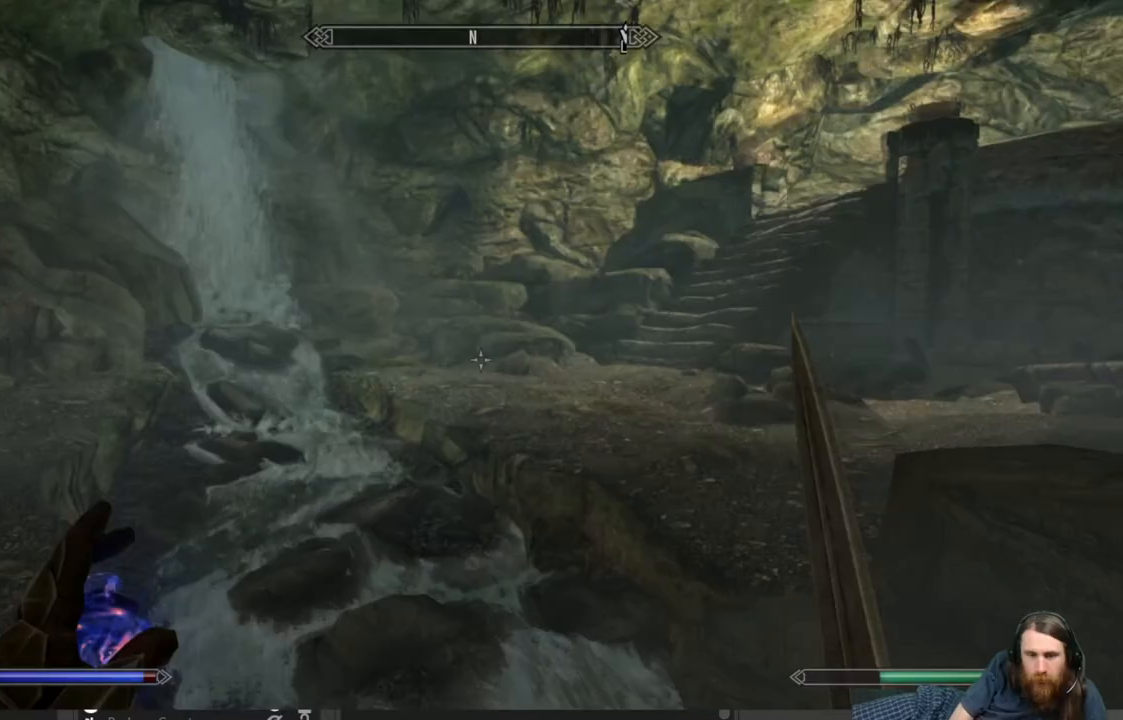
{"buttons": ["A"], "left_stick": "up", "right_stick": "center", "events": [[500, "A", "down"]]}
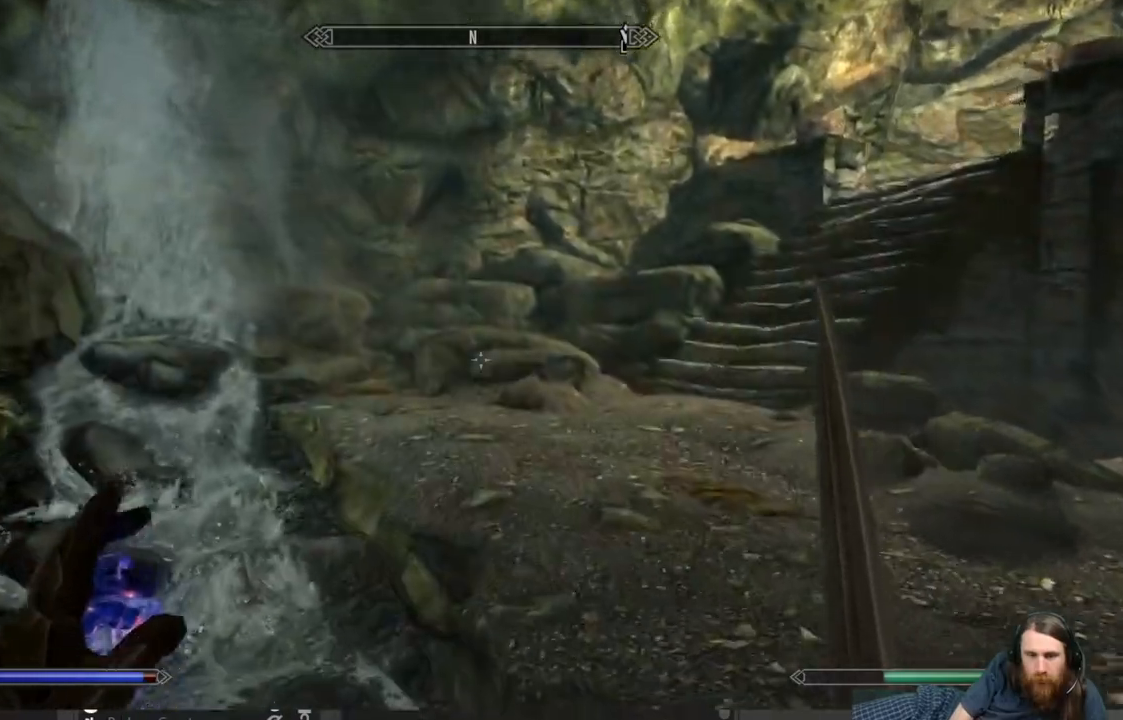
{"buttons": [], "left_stick": "up", "right_stick": "right", "events": [[100, "A", "up"], [317, "right_stick", "right"]]}
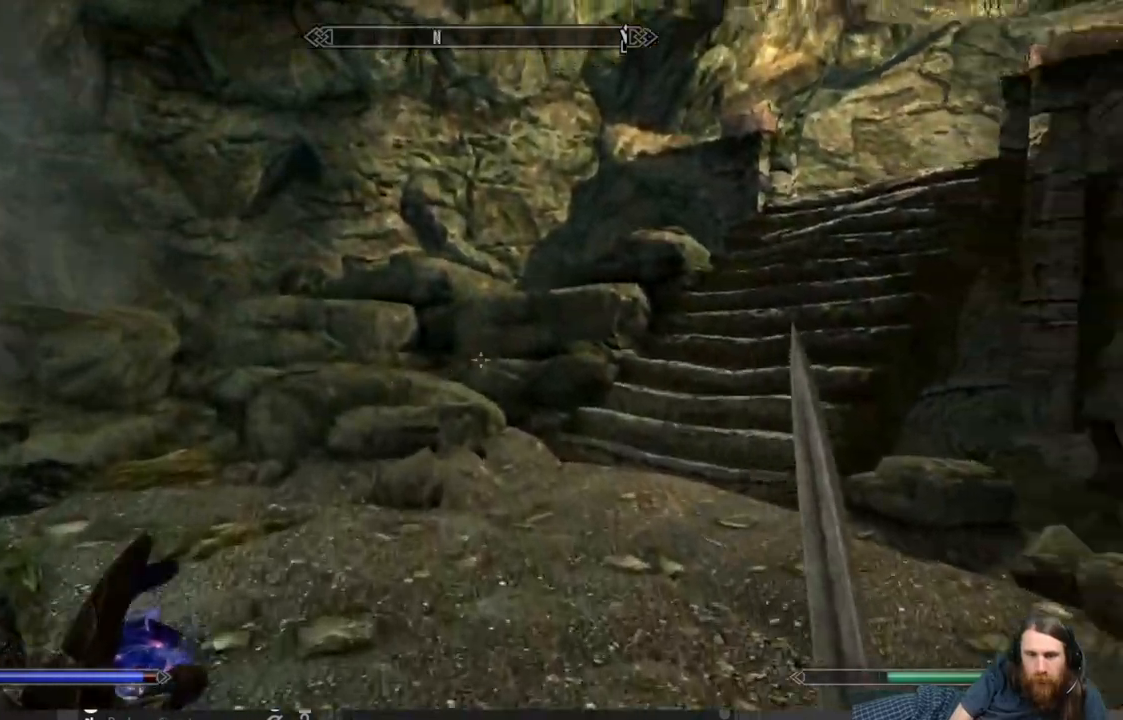
{"buttons": [], "left_stick": "up", "right_stick": "right", "events": [[133, "right_stick", "center"], [267, "right_stick", "right"]]}
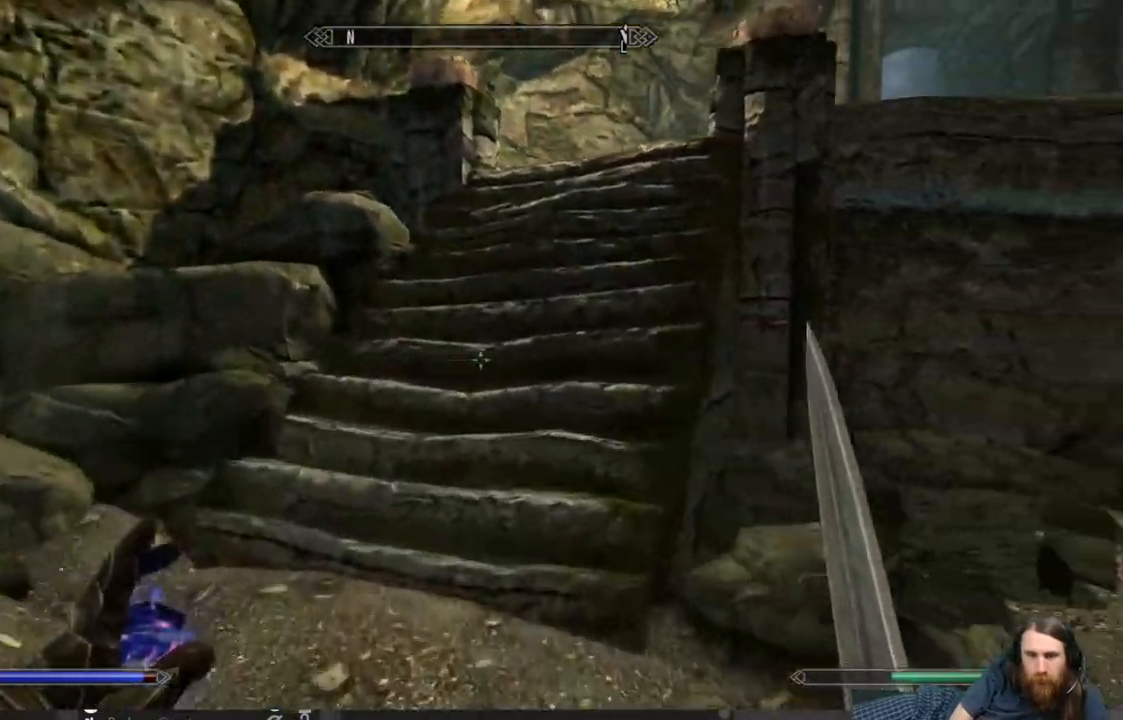
{"buttons": [], "left_stick": "up", "right_stick": "right", "events": [[33, "right_stick", "center"], [467, "right_stick", "right"]]}
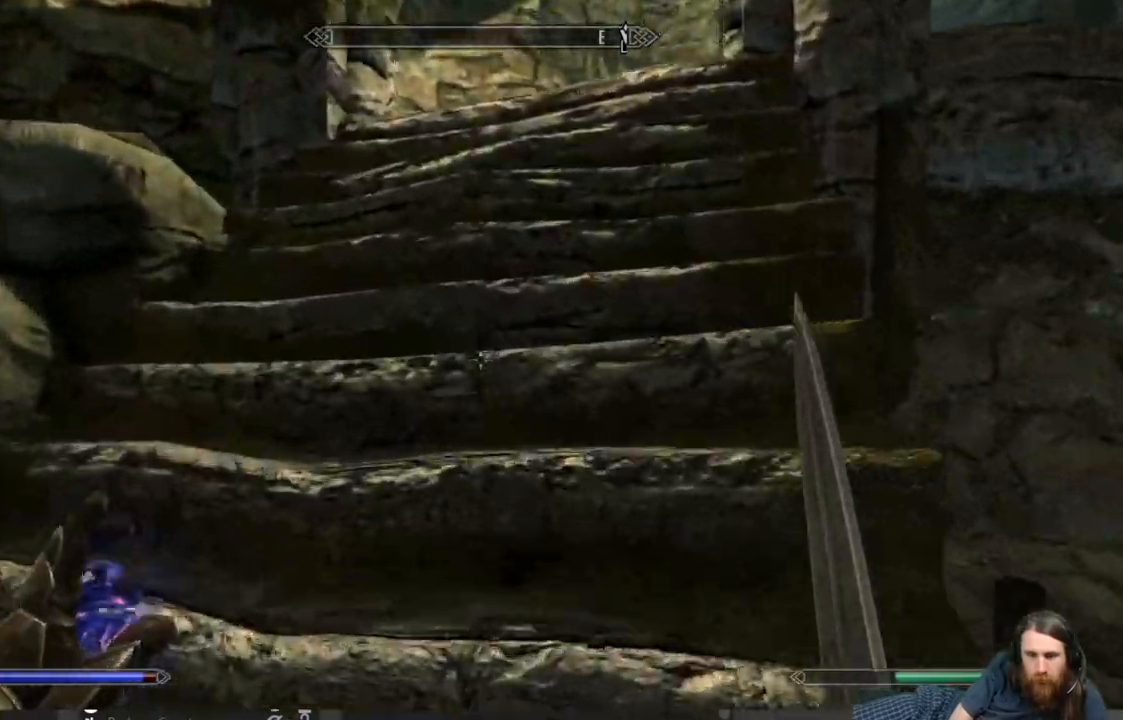
{"buttons": [], "left_stick": "up", "right_stick": "right", "events": [[117, "right_stick", "center"], [500, "right_stick", "right"]]}
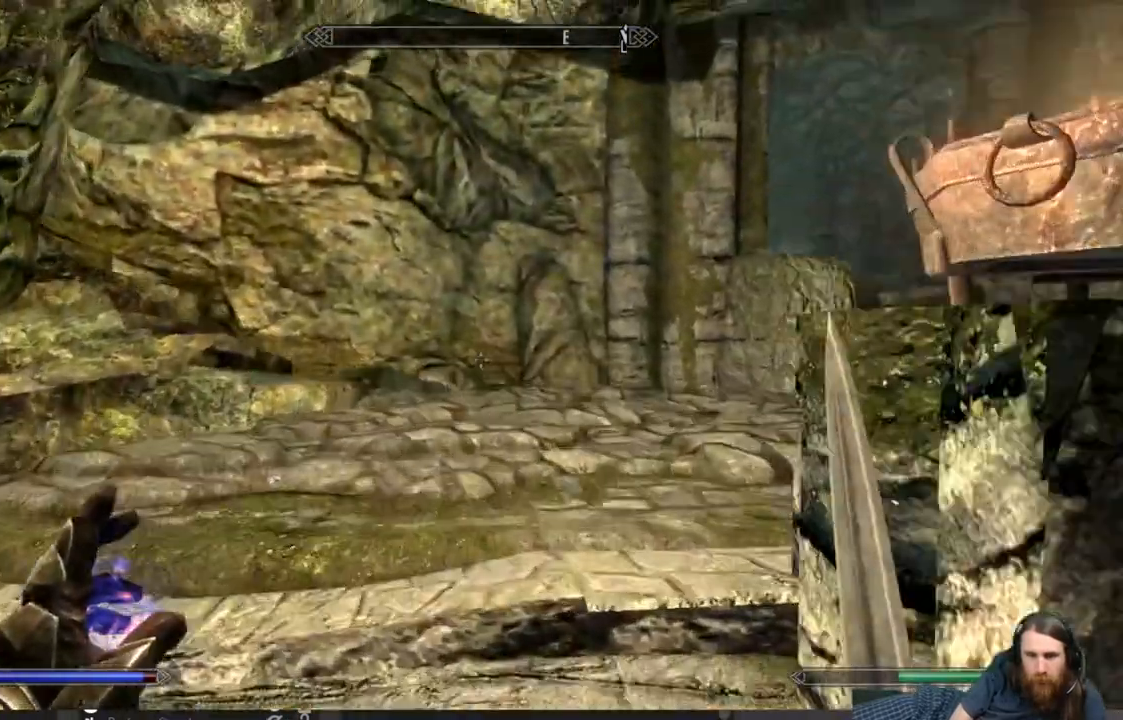
{"buttons": [], "left_stick": "up", "right_stick": "right", "events": [[283, "right_stick", "center"], [417, "right_stick", "right"]]}
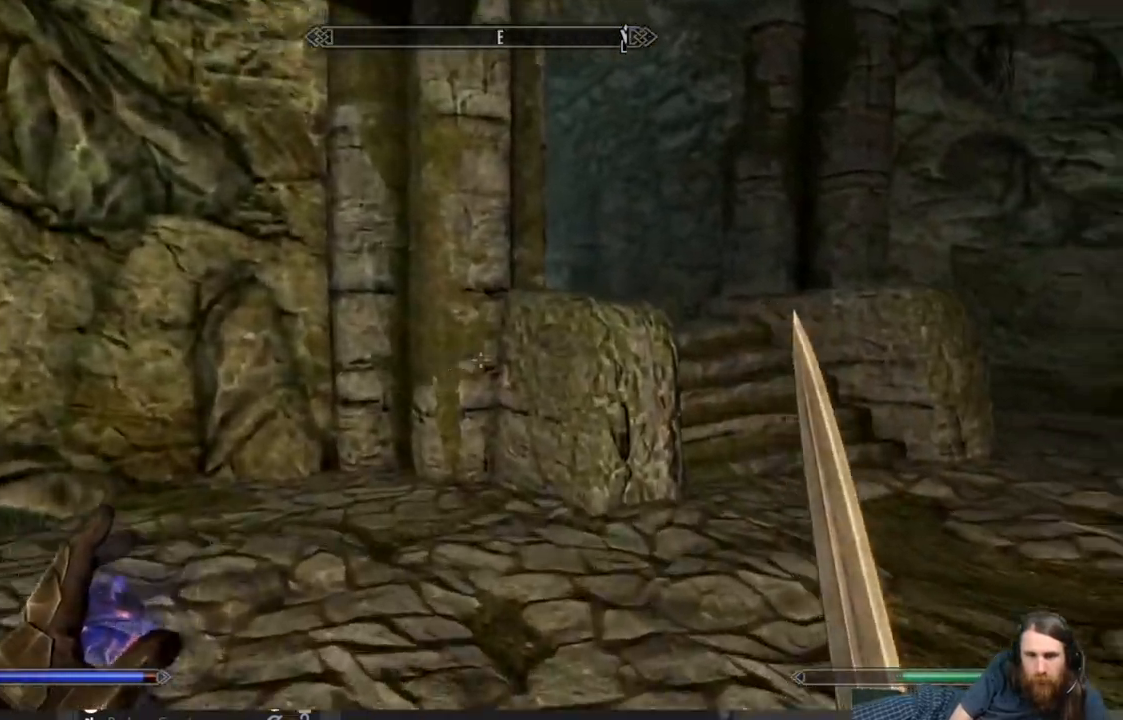
{"buttons": [], "left_stick": "up", "right_stick": "center", "events": [[200, "right_stick", "center"]]}
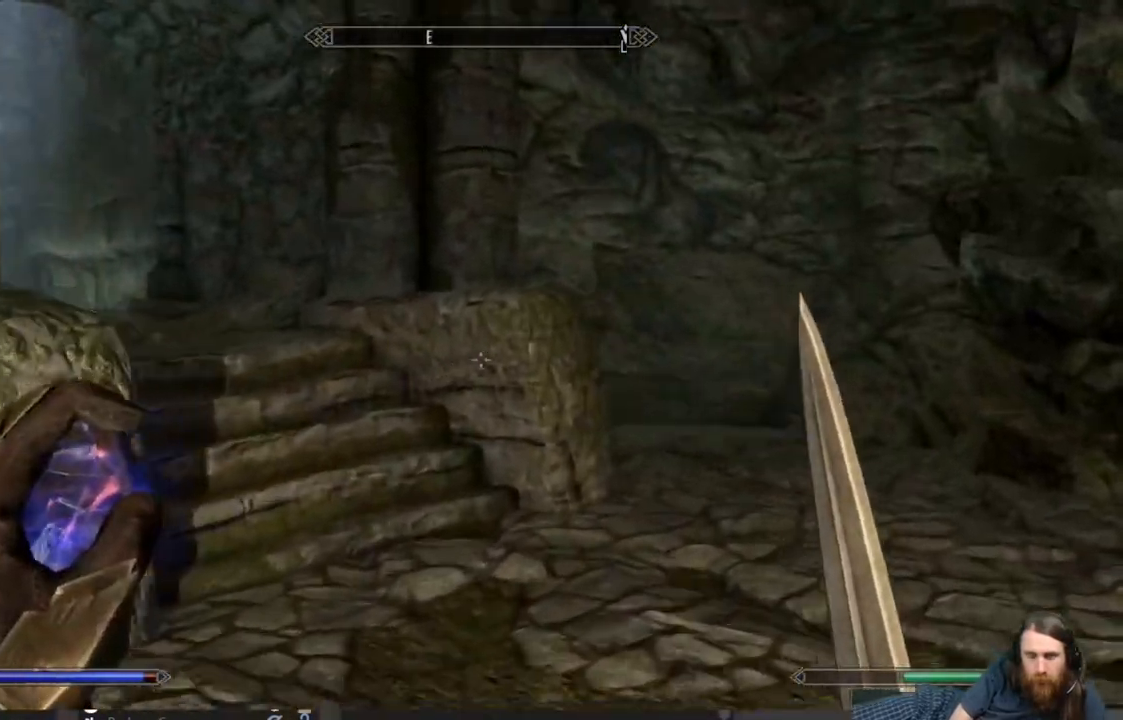
{"buttons": [], "left_stick": "up", "right_stick": "left", "events": [[267, "right_stick", "left"], [417, "right_stick", "center"], [483, "right_stick", "left"]]}
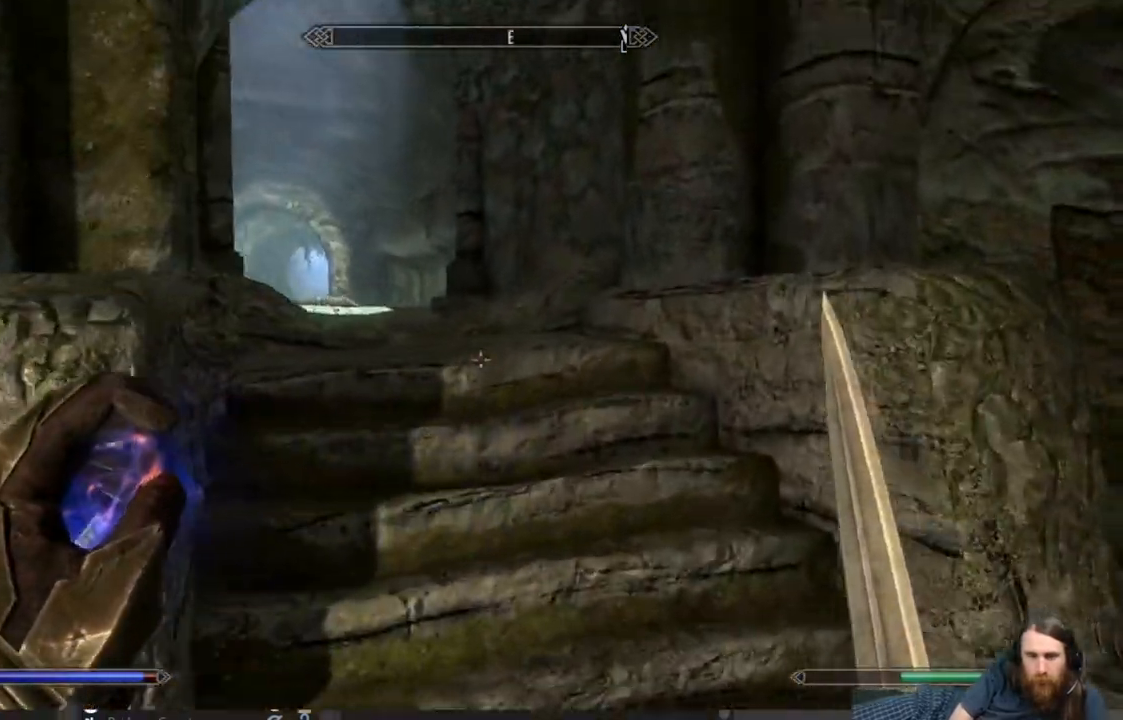
{"buttons": [], "left_stick": "up", "right_stick": "center", "events": [[183, "right_stick", "center"]]}
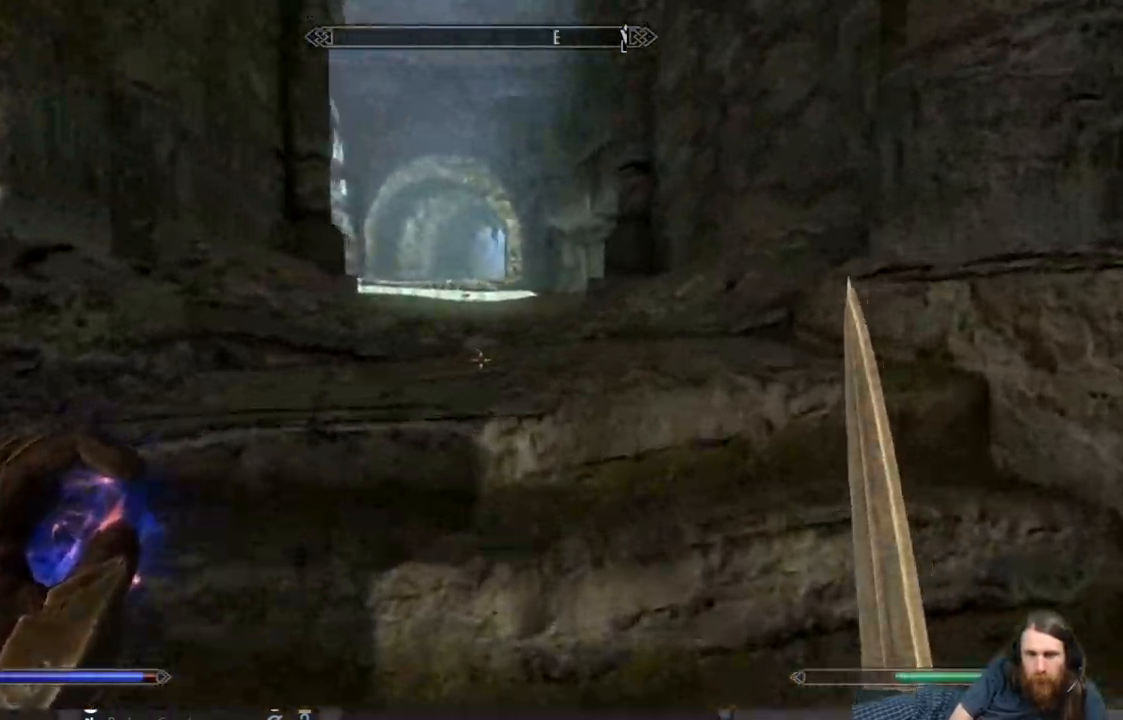
{"buttons": ["L1"], "left_stick": "up", "right_stick": "center", "events": [[167, "L1", "down"]]}
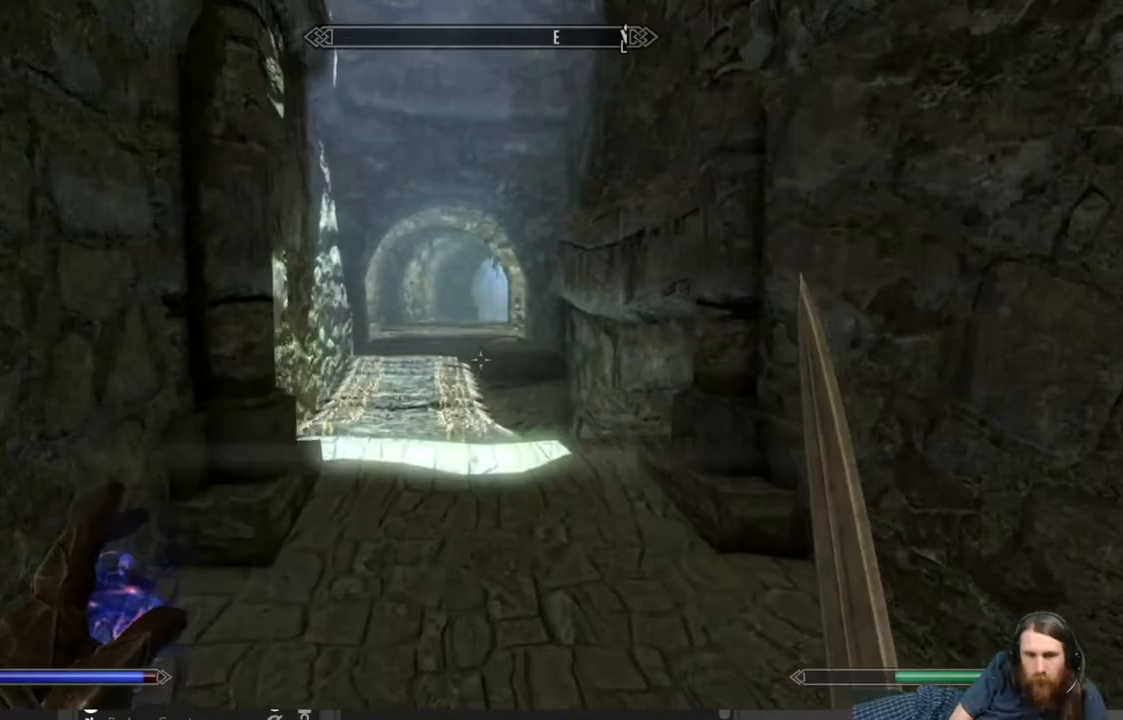
{"buttons": [], "left_stick": "up", "right_stick": "center", "events": [[50, "L1", "up"]]}
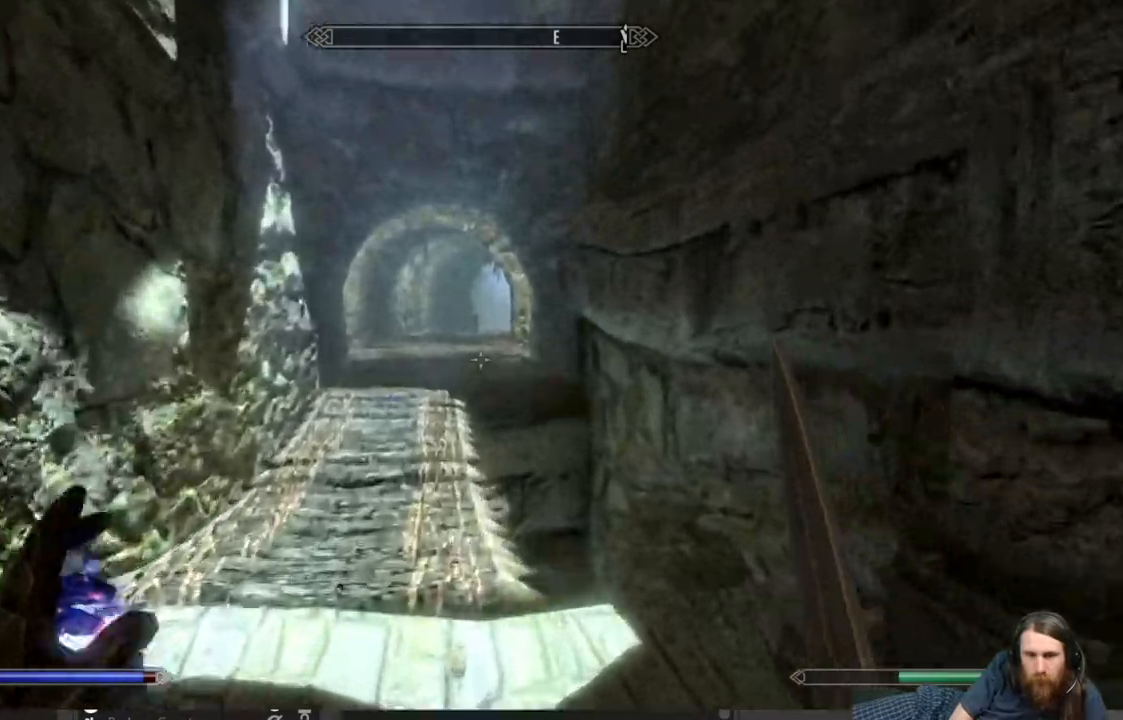
{"buttons": [], "left_stick": "up", "right_stick": "center", "events": []}
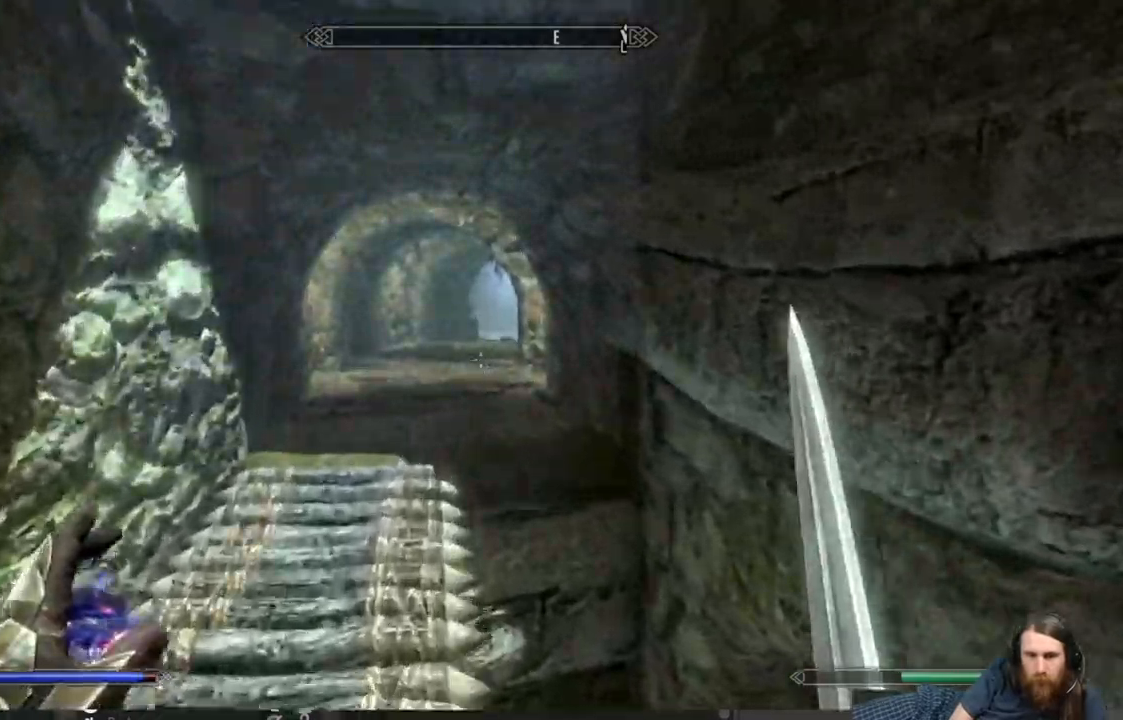
{"buttons": ["L1"], "left_stick": "up", "right_stick": "center", "events": [[433, "L1", "down"]]}
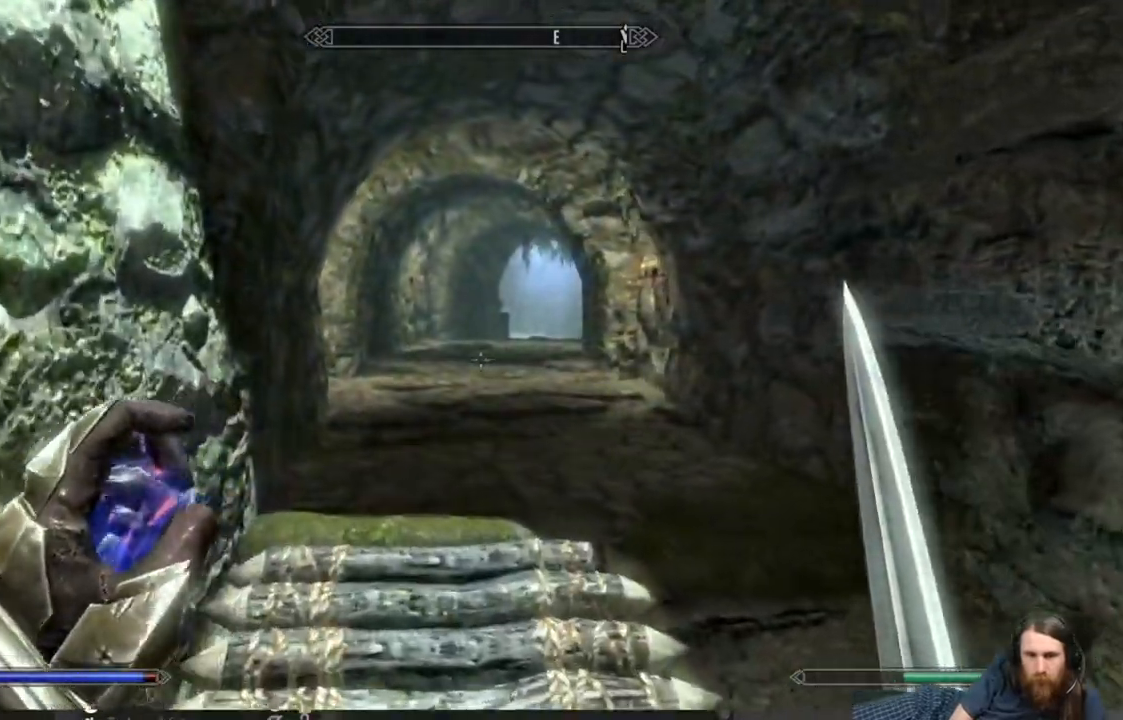
{"buttons": [], "left_stick": "up", "right_stick": "center", "events": [[83, "L1", "up"]]}